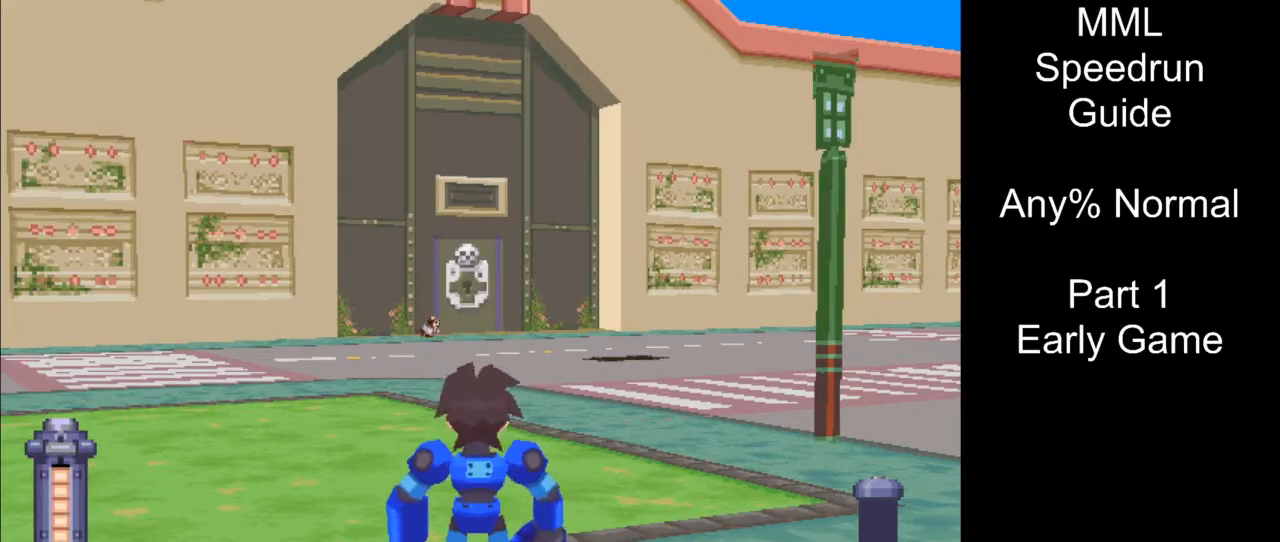
Gameplay with a controller (PlayStation layout); each line is a JSON object with the inputs held at the frame after it. "events" lists button and stick changes between this image and that frame as [ms after this image, input, new state], when the widget could be followed in between. Not read: L3 R3 left_stick right_stick.
{"buttons": ["R1", "DPAD_DOWN", "DPAD_LEFT"], "events": [[233, "DPAD_LEFT", "down"], [250, "DPAD_DOWN", "down"], [250, "R1", "down"]]}
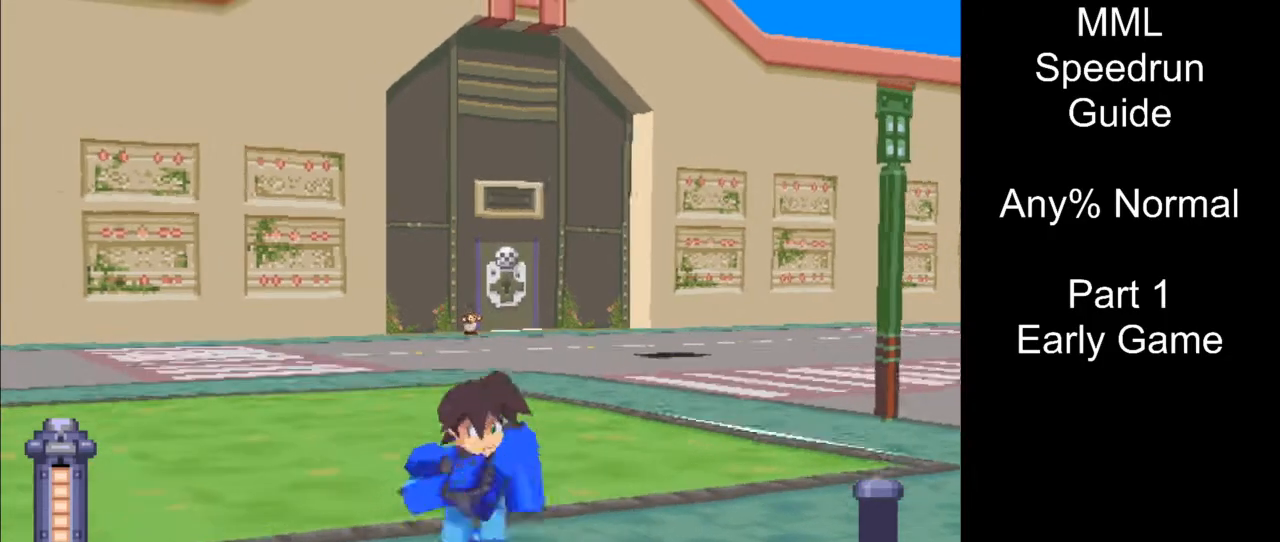
{"buttons": ["DPAD_DOWN", "DPAD_LEFT"], "events": [[233, "DPAD_DOWN", "up"], [250, "DPAD_LEFT", "up"], [250, "R1", "up"], [467, "DPAD_DOWN", "down"], [467, "DPAD_LEFT", "down"]]}
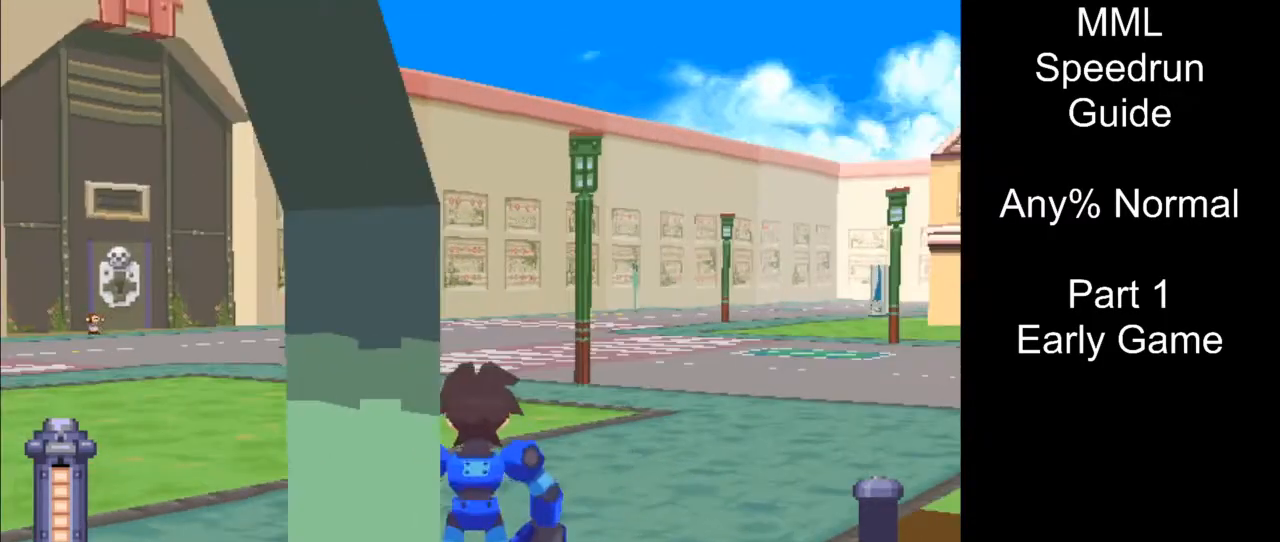
{"buttons": [], "events": [[17, "R1", "down"], [500, "DPAD_DOWN", "up"], [500, "DPAD_LEFT", "up"], [500, "R1", "up"]]}
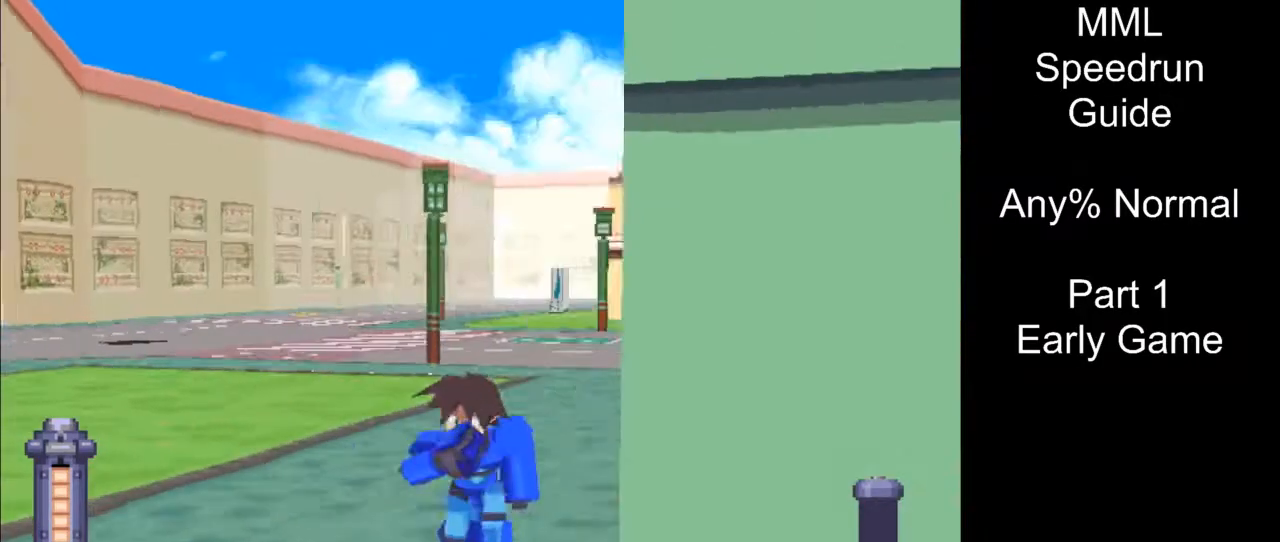
{"buttons": ["R1", "DPAD_DOWN", "DPAD_LEFT"], "events": [[283, "DPAD_DOWN", "down"], [300, "DPAD_LEFT", "down"], [317, "R1", "down"]]}
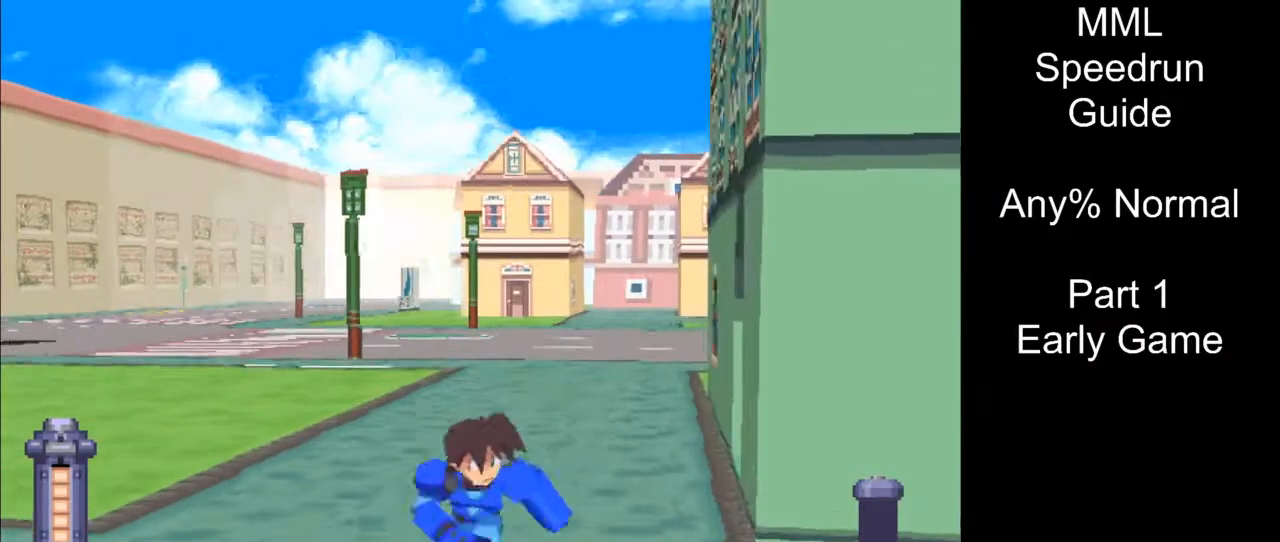
{"buttons": [], "events": [[217, "R1", "up"], [283, "DPAD_DOWN", "up"], [283, "DPAD_LEFT", "up"]]}
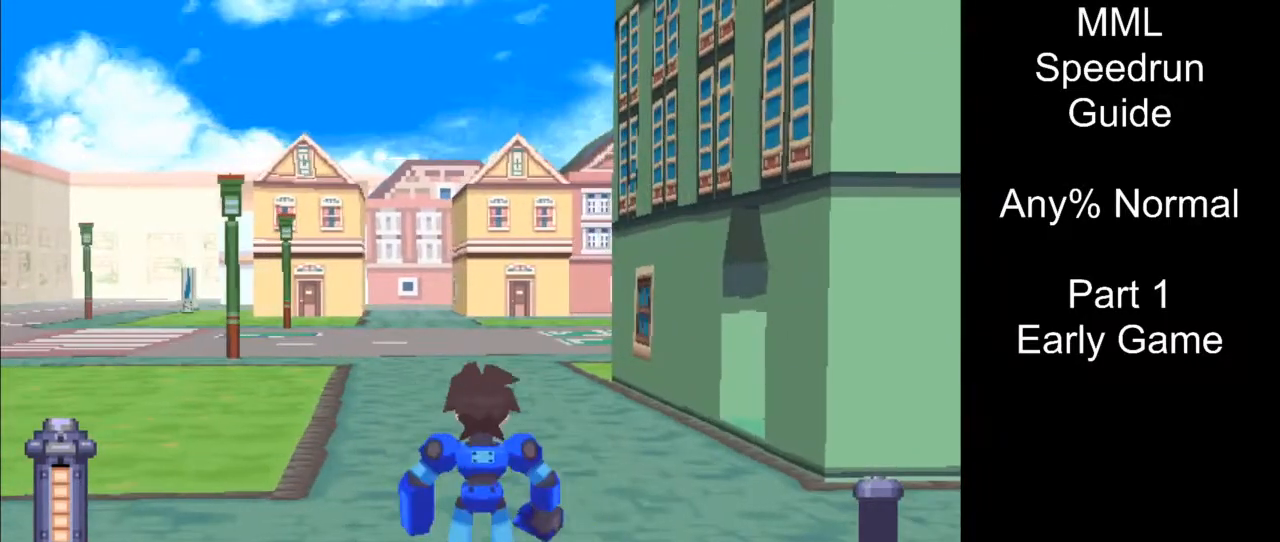
{"buttons": ["DPAD_UP", "DPAD_LEFT"], "events": [[417, "DPAD_LEFT", "down"], [417, "DPAD_UP", "down"]]}
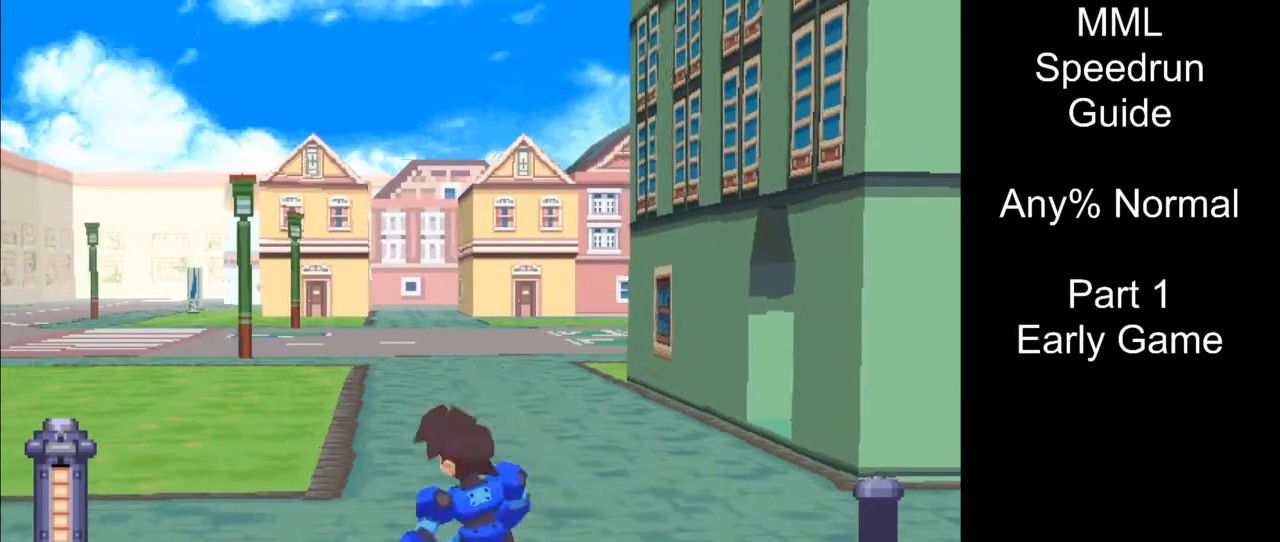
{"buttons": ["L1", "DPAD_UP", "DPAD_LEFT"], "events": [[350, "L1", "down"]]}
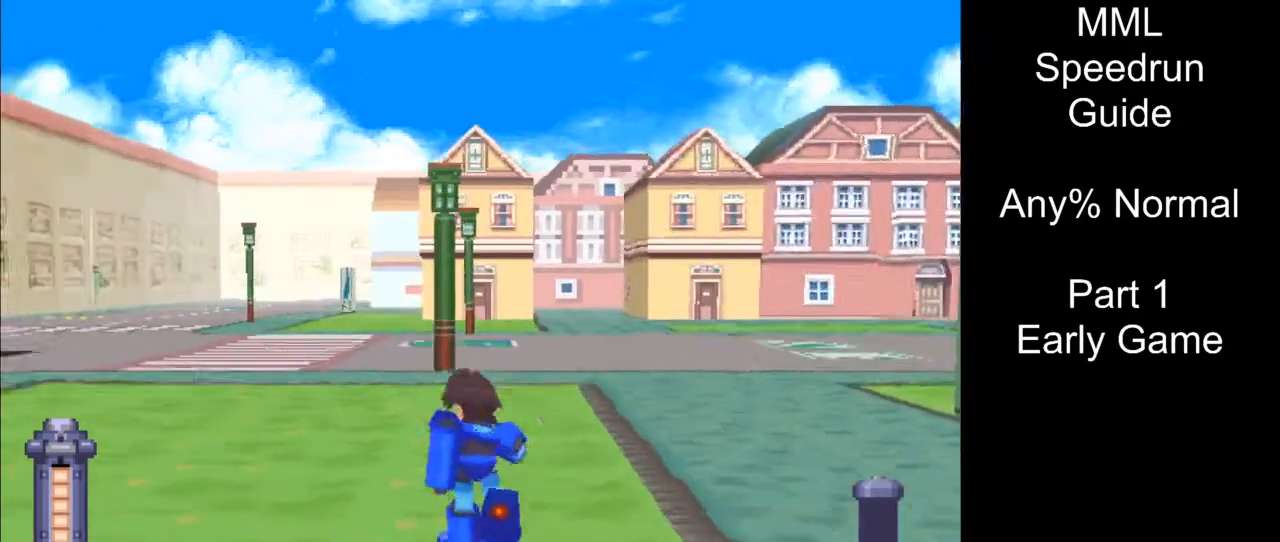
{"buttons": [], "events": [[83, "DPAD_LEFT", "up"], [100, "L1", "up"], [117, "DPAD_UP", "up"]]}